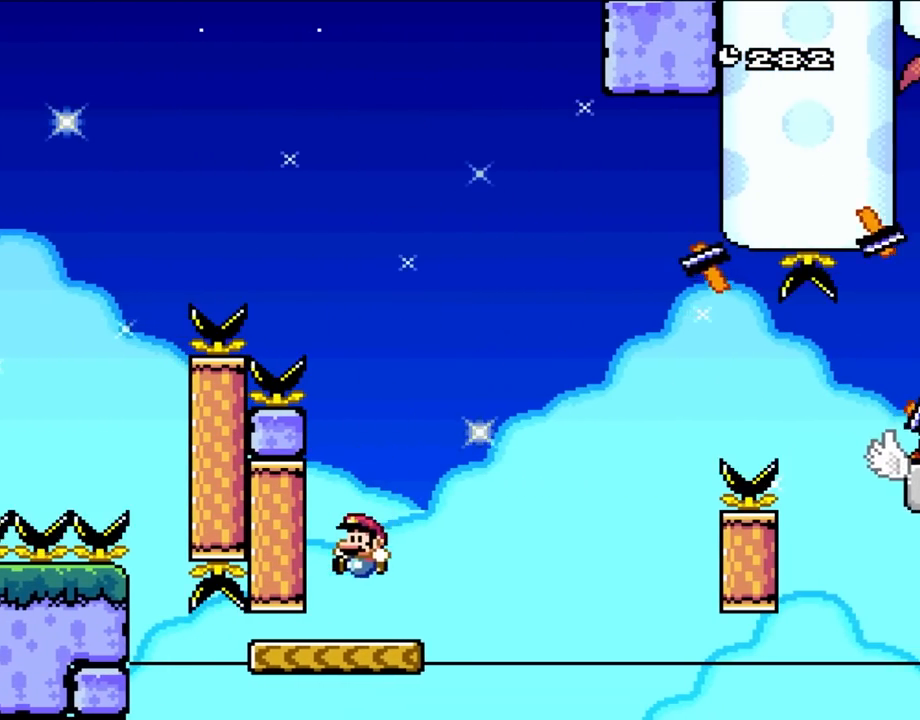
Gameplay with a controller (Nintendo layout); each line is a JSON object with the inputs held at the frame after it. "events" lists button and stick changes between this image and that frame as [ms after this image, input, new state], when the widget could be followed in between. Not read: L3 R3.
{"buttons": ["B", "Y"], "events": [[383, "B", "down"]]}
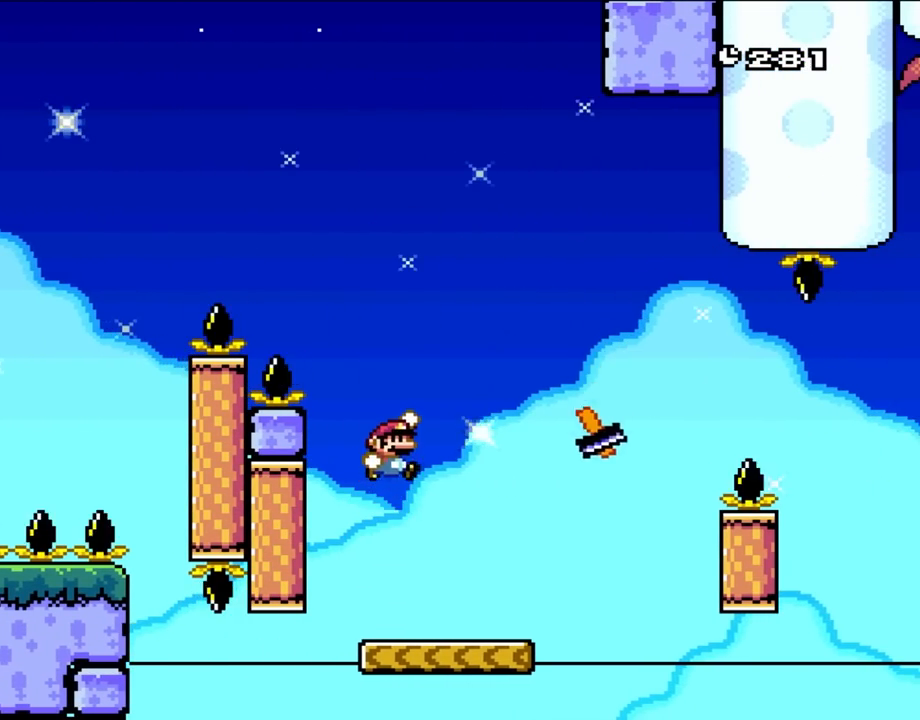
{"buttons": ["Y", "DPAD_RIGHT"], "events": [[33, "DPAD_RIGHT", "down"], [83, "B", "up"], [183, "DPAD_RIGHT", "up"], [333, "DPAD_RIGHT", "down"], [383, "DPAD_RIGHT", "up"], [483, "DPAD_RIGHT", "down"]]}
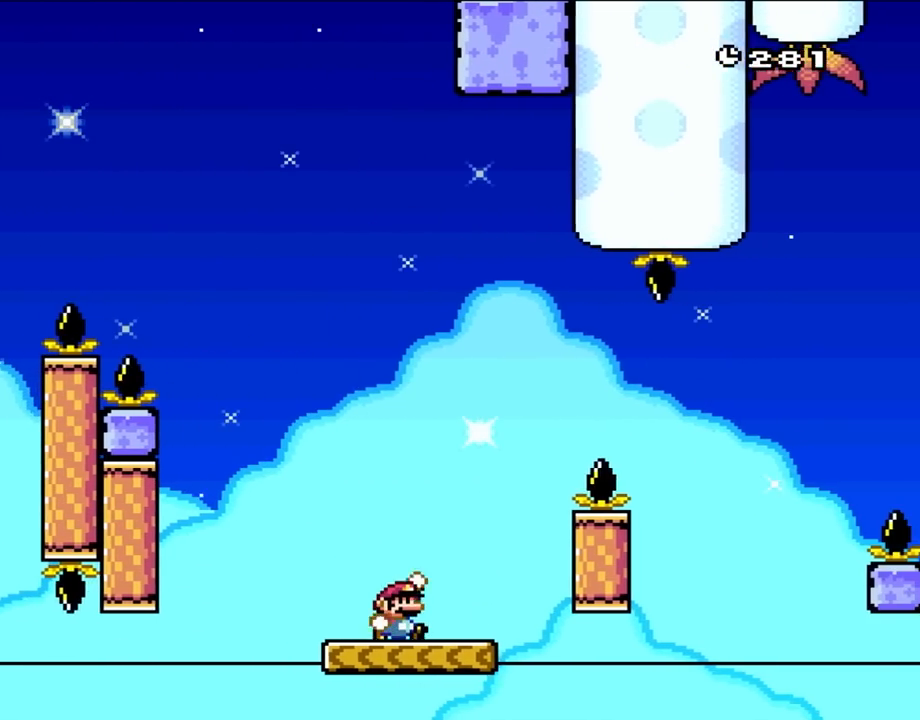
{"buttons": ["B", "Y", "DPAD_RIGHT"], "events": [[117, "B", "down"], [267, "B", "up"], [333, "B", "down"]]}
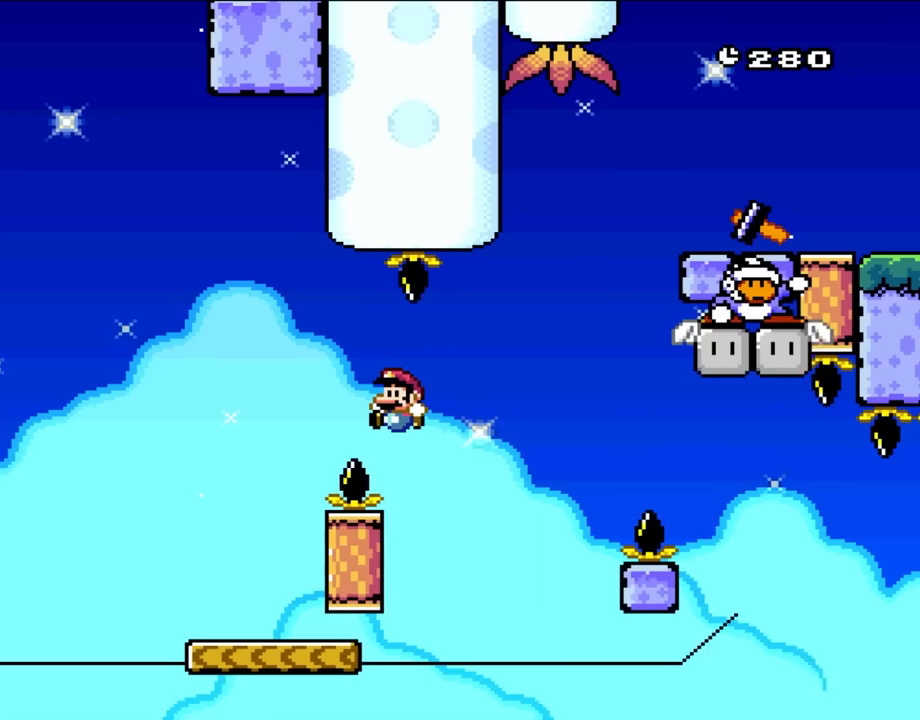
{"buttons": ["Y", "DPAD_RIGHT"], "events": [[67, "DPAD_UP", "down"], [83, "DPAD_RIGHT", "up"], [117, "DPAD_LEFT", "down"], [117, "DPAD_UP", "up"], [300, "DPAD_LEFT", "up"], [350, "B", "up"], [500, "DPAD_RIGHT", "down"]]}
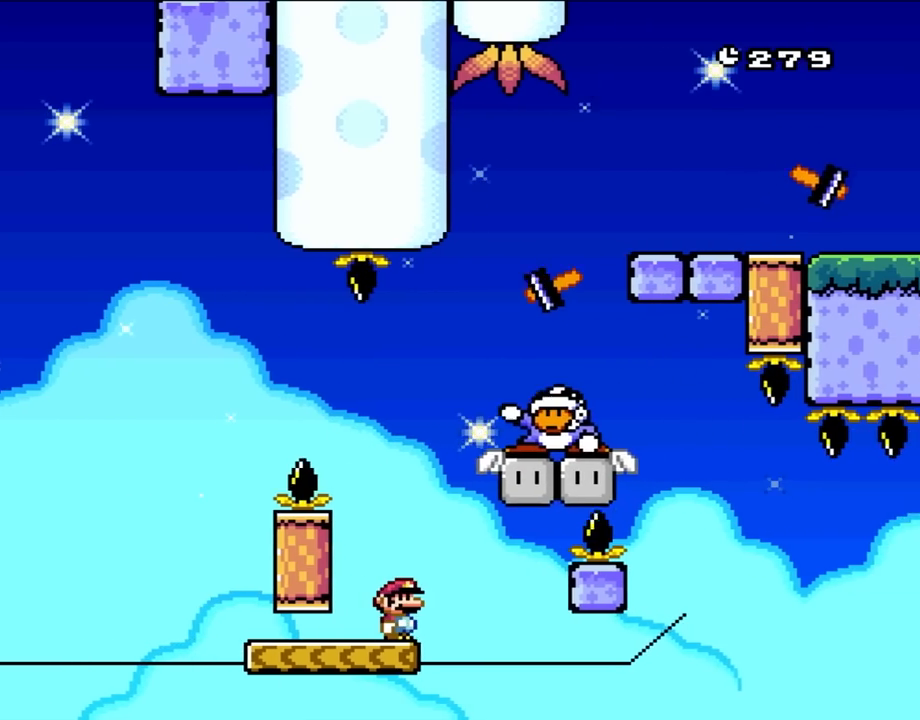
{"buttons": ["Y"], "events": [[217, "B", "down"], [217, "DPAD_UP", "down"], [267, "DPAD_LEFT", "down"], [267, "DPAD_RIGHT", "up"], [267, "DPAD_UP", "up"], [417, "B", "up"], [450, "DPAD_LEFT", "up"]]}
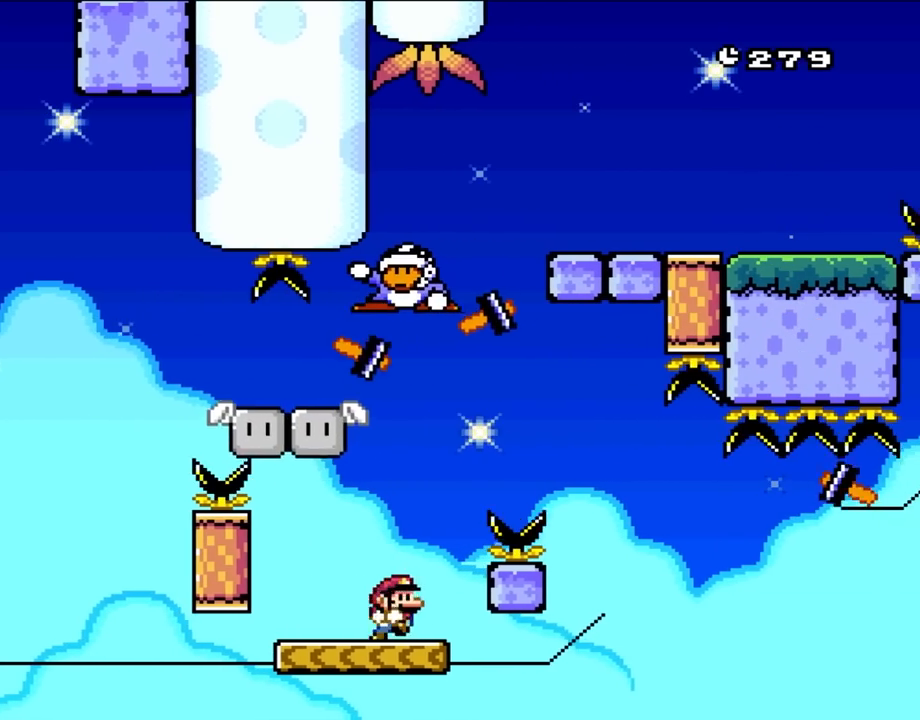
{"buttons": ["B", "Y", "DPAD_UP", "DPAD_RIGHT"], "events": [[117, "DPAD_RIGHT", "down"], [183, "B", "down"], [500, "DPAD_UP", "down"]]}
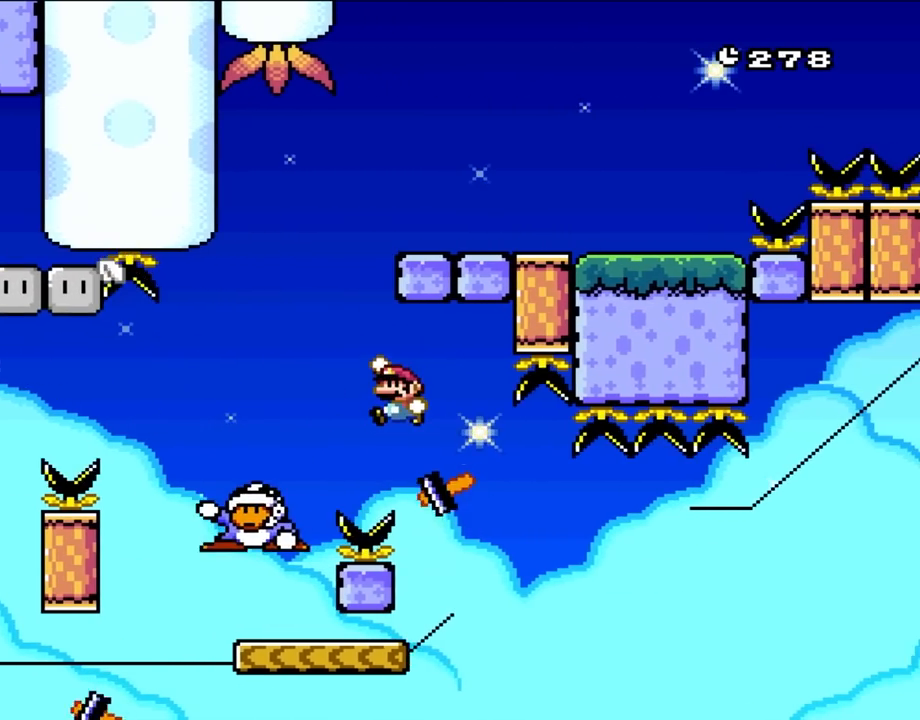
{"buttons": ["Y", "DPAD_LEFT"], "events": [[33, "DPAD_LEFT", "down"], [33, "DPAD_RIGHT", "up"], [33, "DPAD_UP", "up"], [133, "DPAD_UP", "down"], [150, "DPAD_LEFT", "up"], [150, "DPAD_RIGHT", "down"], [150, "DPAD_UP", "up"], [417, "DPAD_RIGHT", "up"], [417, "DPAD_UP", "down"], [450, "DPAD_LEFT", "down"], [450, "DPAD_UP", "up"], [500, "B", "up"]]}
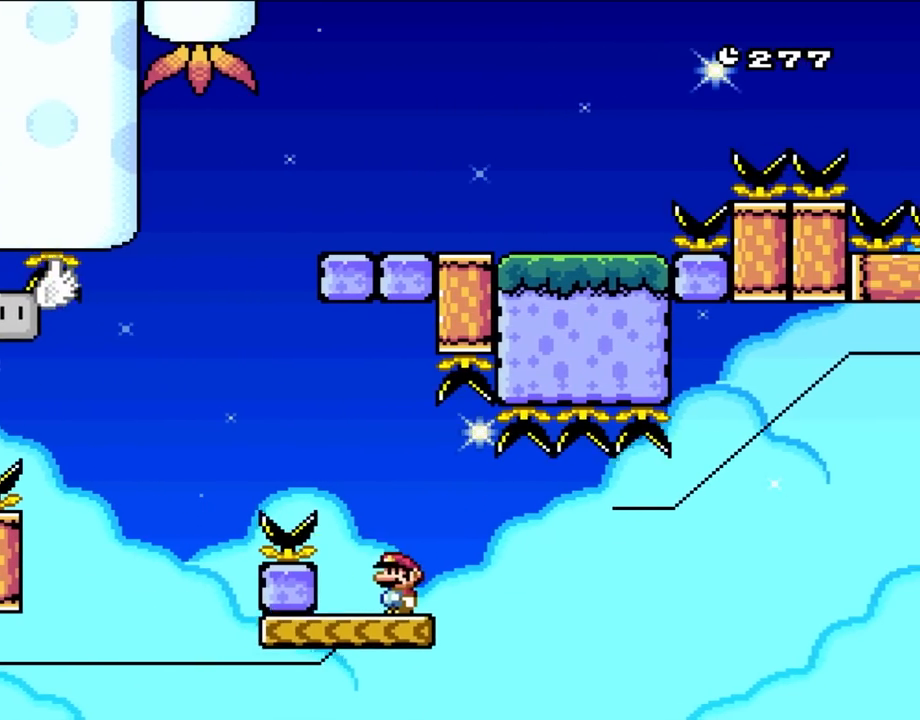
{"buttons": ["Y", "DPAD_LEFT"], "events": [[267, "B", "down"], [417, "B", "up"]]}
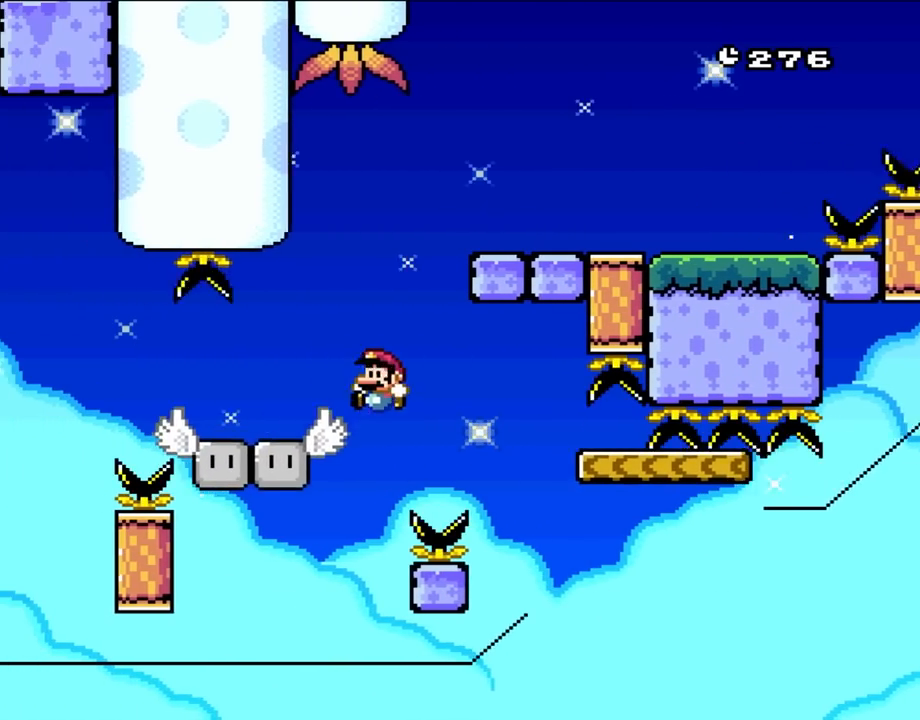
{"buttons": ["B", "Y", "DPAD_RIGHT"], "events": [[150, "DPAD_UP", "down"], [183, "DPAD_LEFT", "up"], [183, "DPAD_UP", "up"], [233, "DPAD_RIGHT", "down"], [267, "B", "down"]]}
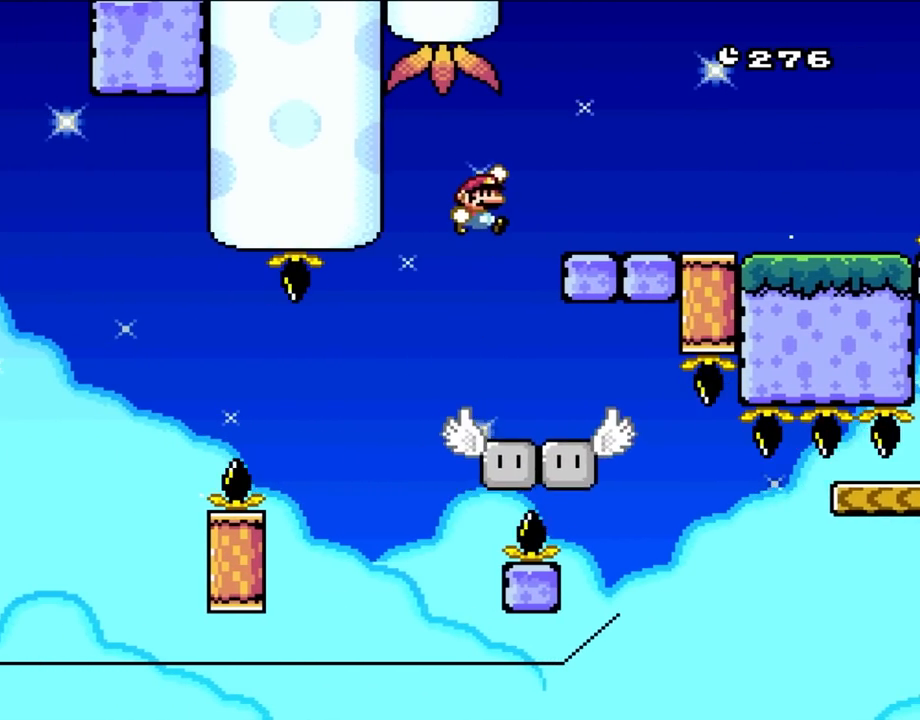
{"buttons": ["Y", "DPAD_RIGHT"], "events": [[367, "B", "up"]]}
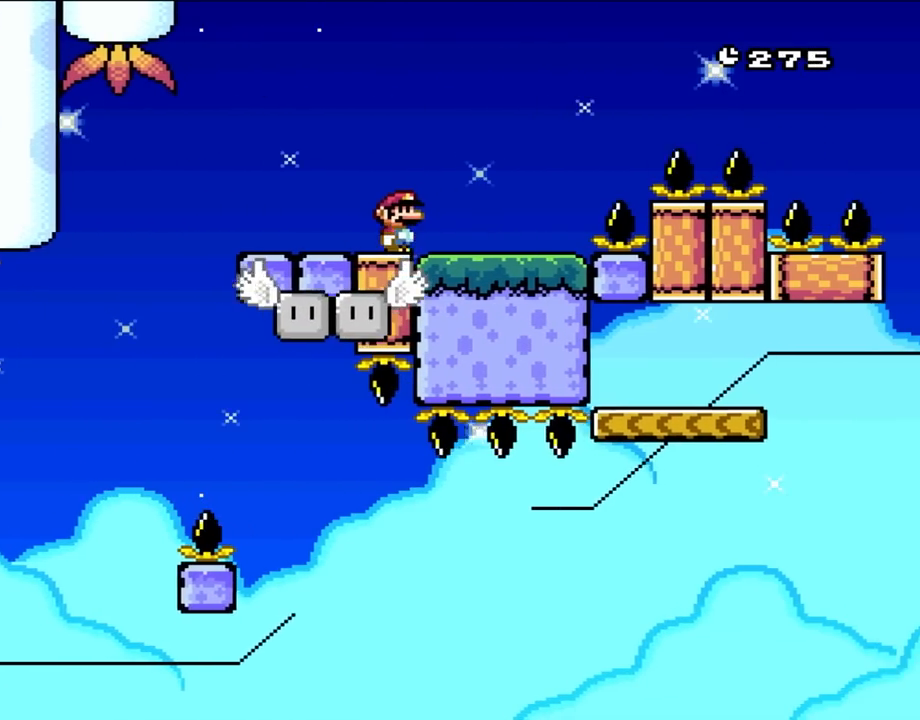
{"buttons": ["B", "Y", "DPAD_RIGHT"], "events": [[217, "B", "down"]]}
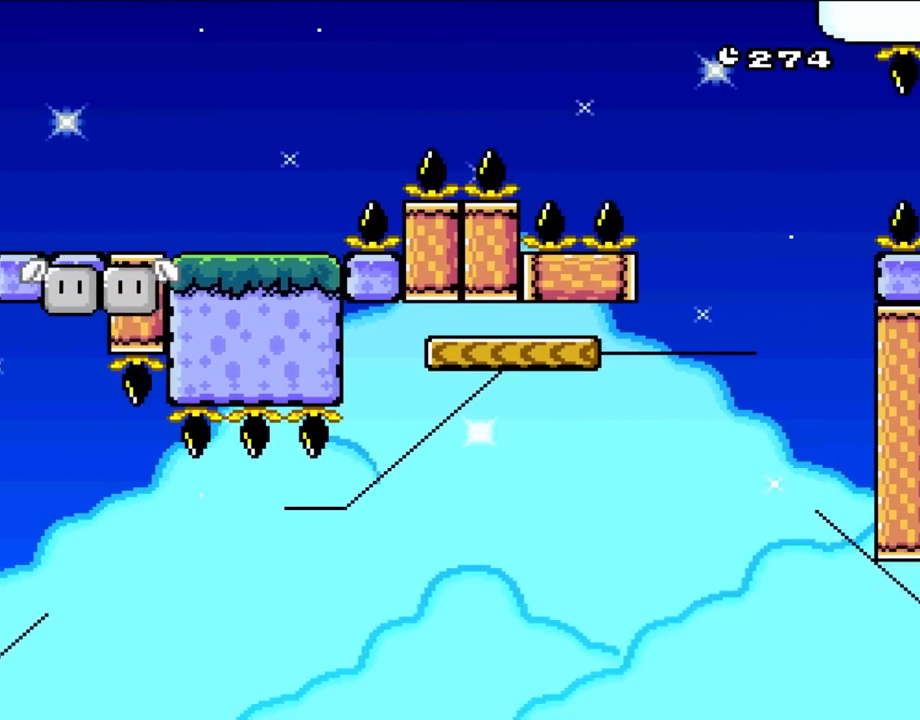
{"buttons": ["B", "Y", "DPAD_RIGHT"], "events": []}
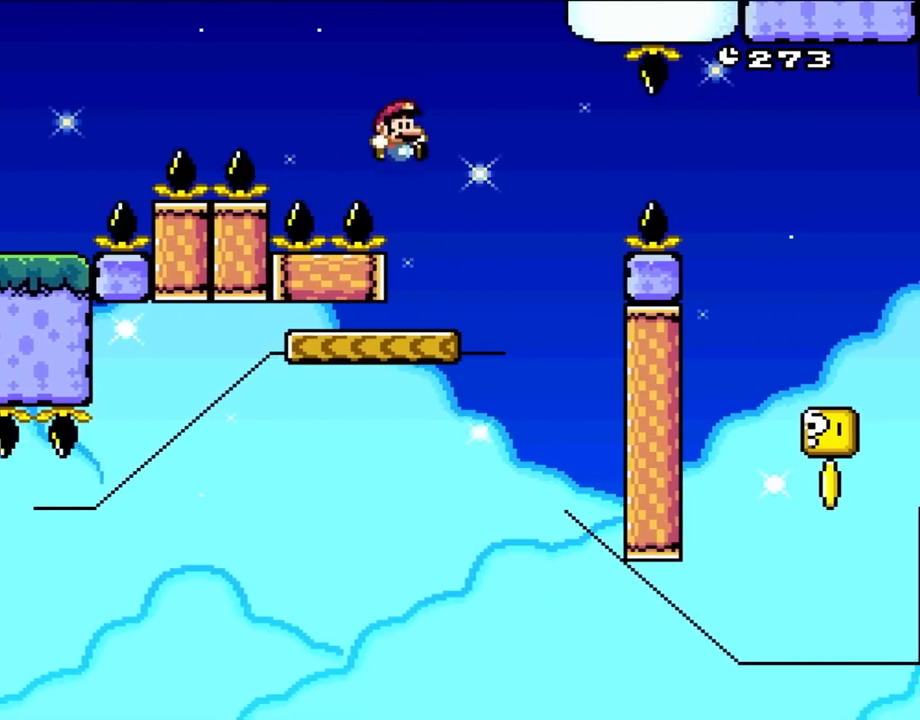
{"buttons": ["X", "DPAD_RIGHT"], "events": [[150, "DPAD_RIGHT", "up"], [150, "DPAD_UP", "down"], [183, "B", "up"], [183, "DPAD_LEFT", "down"], [183, "DPAD_UP", "up"], [183, "X", "down"], [233, "Y", "up"], [350, "DPAD_LEFT", "up"], [417, "DPAD_RIGHT", "down"]]}
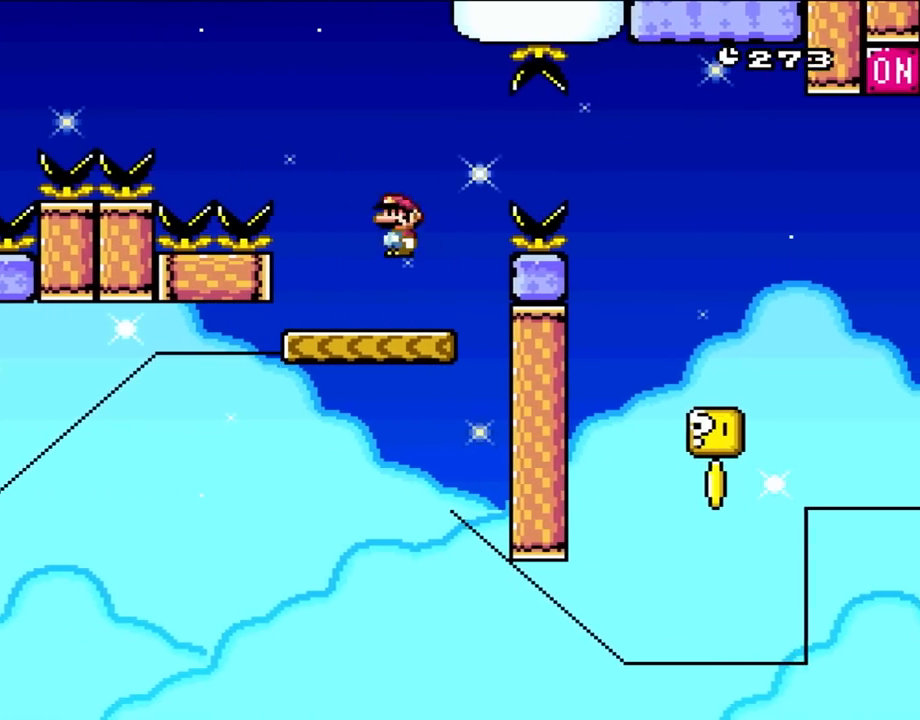
{"buttons": ["A", "X", "DPAD_RIGHT"], "events": [[33, "A", "down"]]}
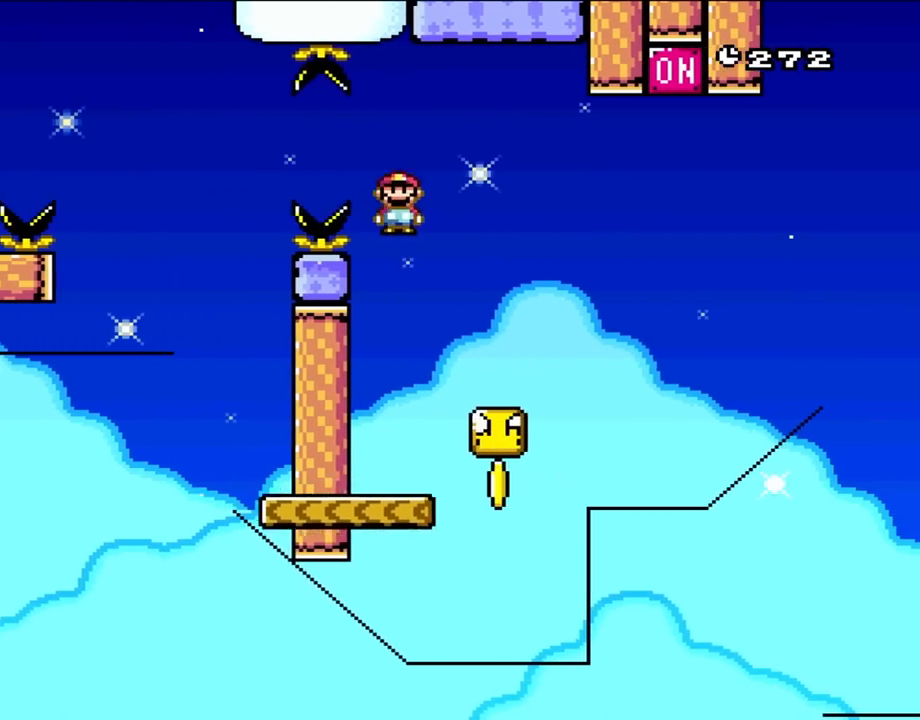
{"buttons": ["Y", "DPAD_RIGHT"], "events": [[117, "DPAD_UP", "down"], [150, "DPAD_LEFT", "down"], [150, "DPAD_RIGHT", "up"], [150, "DPAD_UP", "up"], [300, "A", "up"], [333, "DPAD_UP", "down"], [350, "DPAD_LEFT", "up"], [350, "DPAD_RIGHT", "down"], [350, "DPAD_UP", "up"], [417, "Y", "down"], [450, "X", "up"]]}
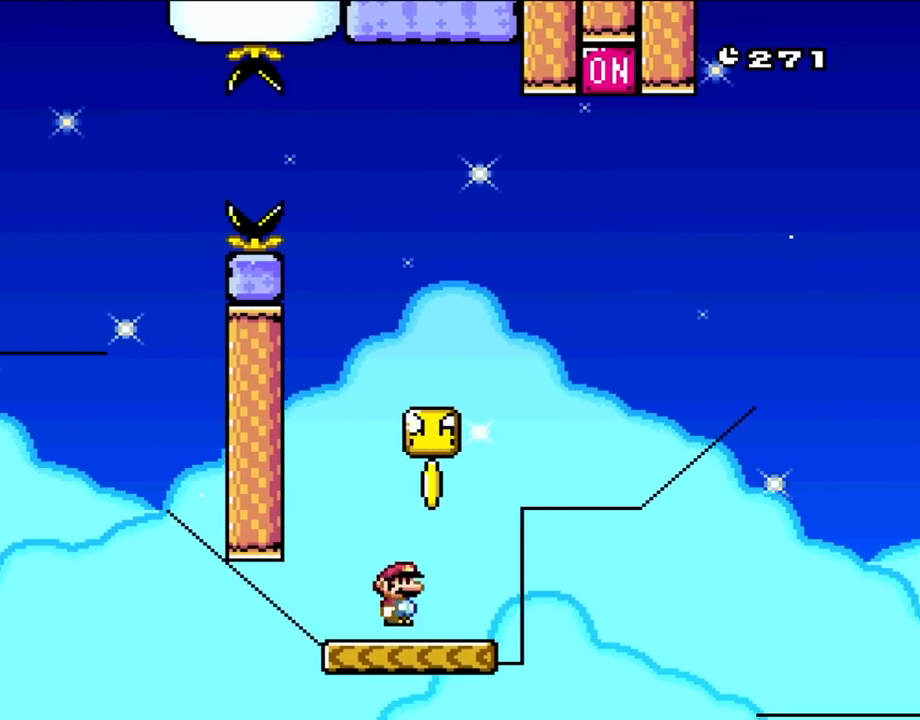
{"buttons": ["Y", "DPAD_RIGHT"], "events": [[167, "DPAD_UP", "down"], [183, "B", "down"], [183, "DPAD_LEFT", "down"], [183, "DPAD_RIGHT", "up"], [183, "DPAD_UP", "up"], [300, "DPAD_UP", "down"], [333, "B", "up"], [333, "DPAD_LEFT", "up"], [333, "DPAD_RIGHT", "down"], [333, "DPAD_UP", "up"]]}
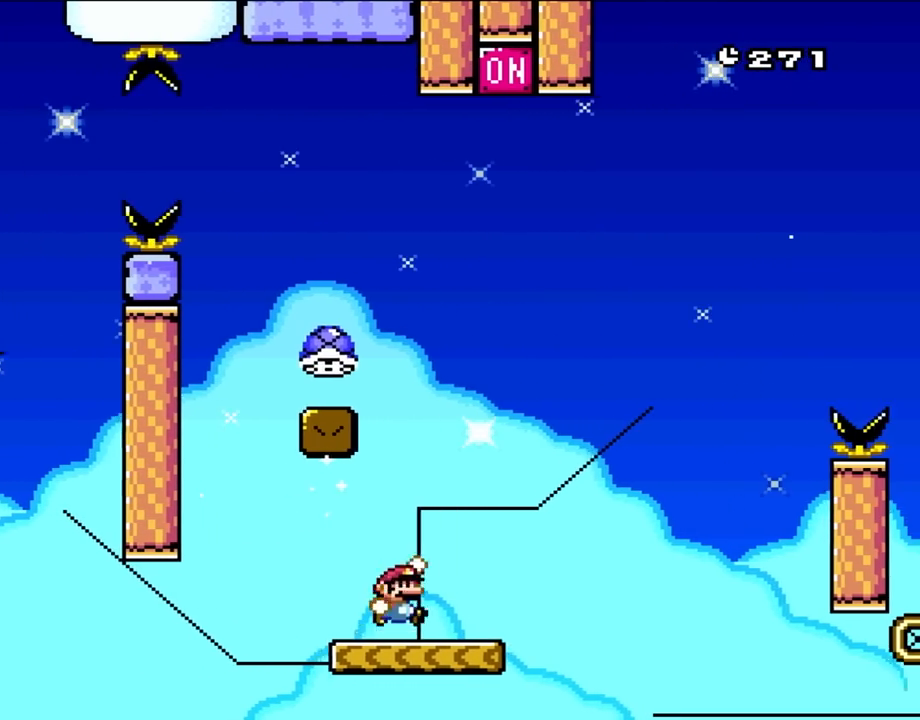
{"buttons": ["B", "Y", "DPAD_LEFT"], "events": [[100, "B", "down"], [117, "DPAD_LEFT", "down"], [117, "DPAD_RIGHT", "up"]]}
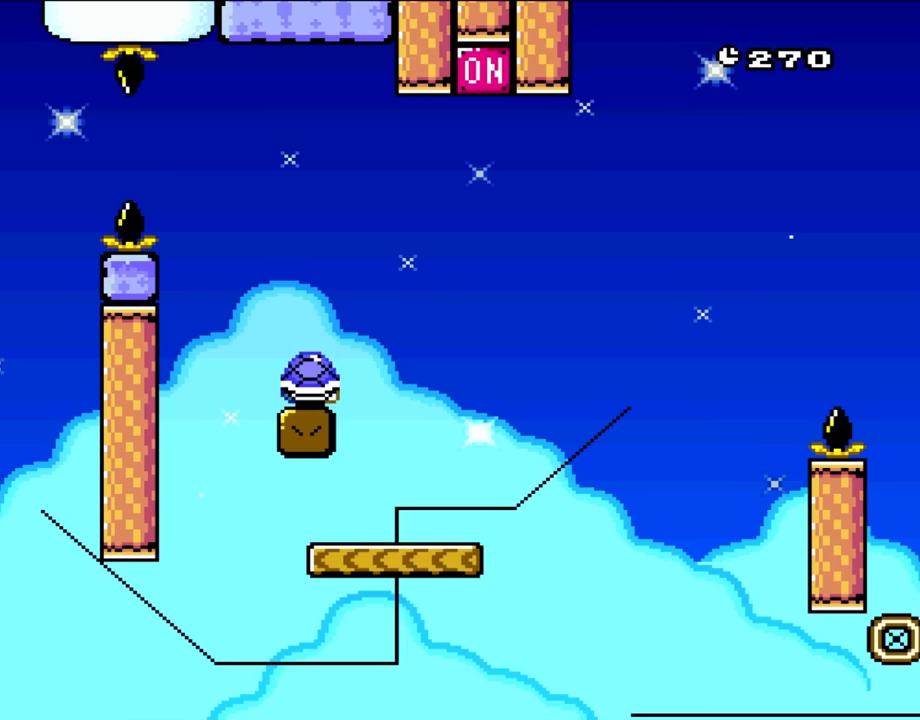
{"buttons": ["B", "Y", "DPAD_UP", "DPAD_RIGHT"], "events": [[33, "DPAD_LEFT", "up"], [67, "B", "up"], [67, "DPAD_RIGHT", "down"], [267, "DPAD_UP", "down"], [300, "B", "down"]]}
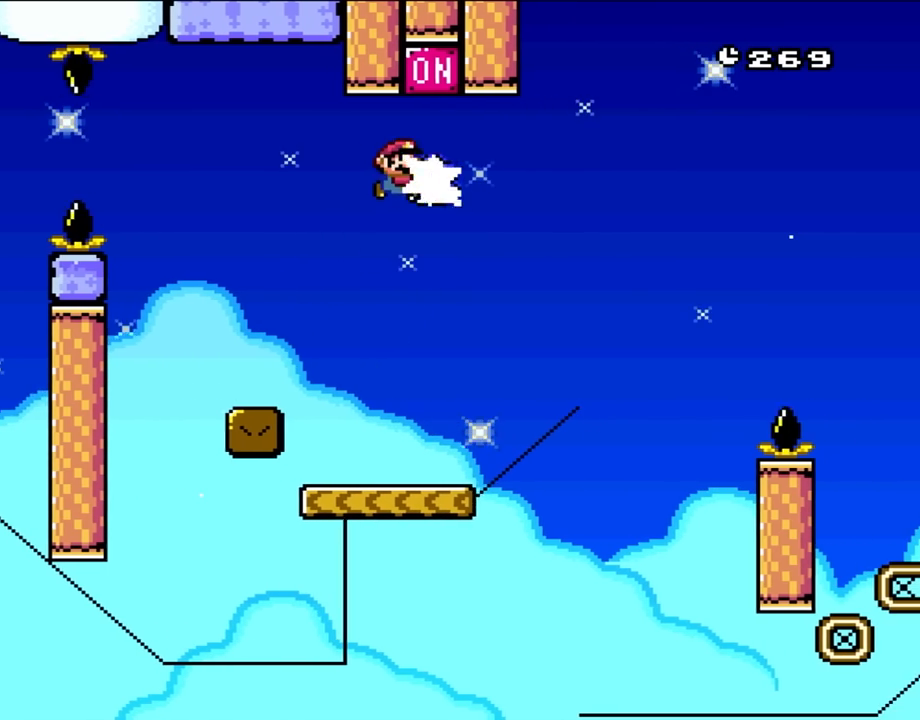
{"buttons": ["Y", "DPAD_RIGHT"], "events": [[117, "Y", "up"], [183, "DPAD_LEFT", "down"], [183, "DPAD_RIGHT", "up"], [233, "DPAD_UP", "up"], [233, "Y", "down"], [333, "DPAD_LEFT", "up"], [383, "B", "up"], [383, "DPAD_RIGHT", "down"]]}
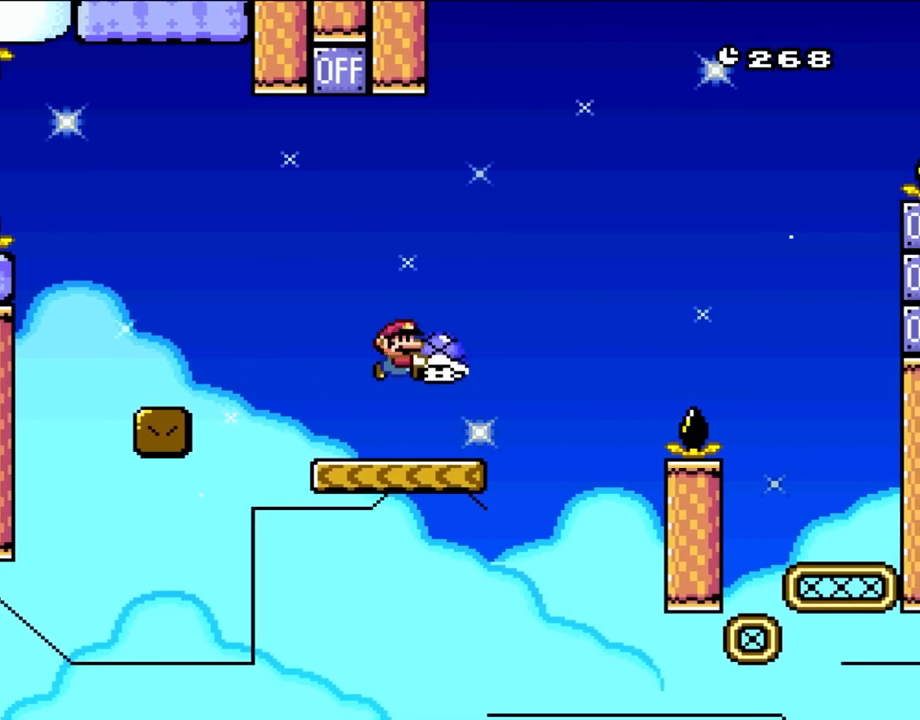
{"buttons": ["B", "Y", "DPAD_RIGHT"], "events": [[67, "DPAD_RIGHT", "up"], [233, "DPAD_RIGHT", "down"], [267, "B", "down"], [300, "DPAD_RIGHT", "up"], [450, "DPAD_RIGHT", "down"]]}
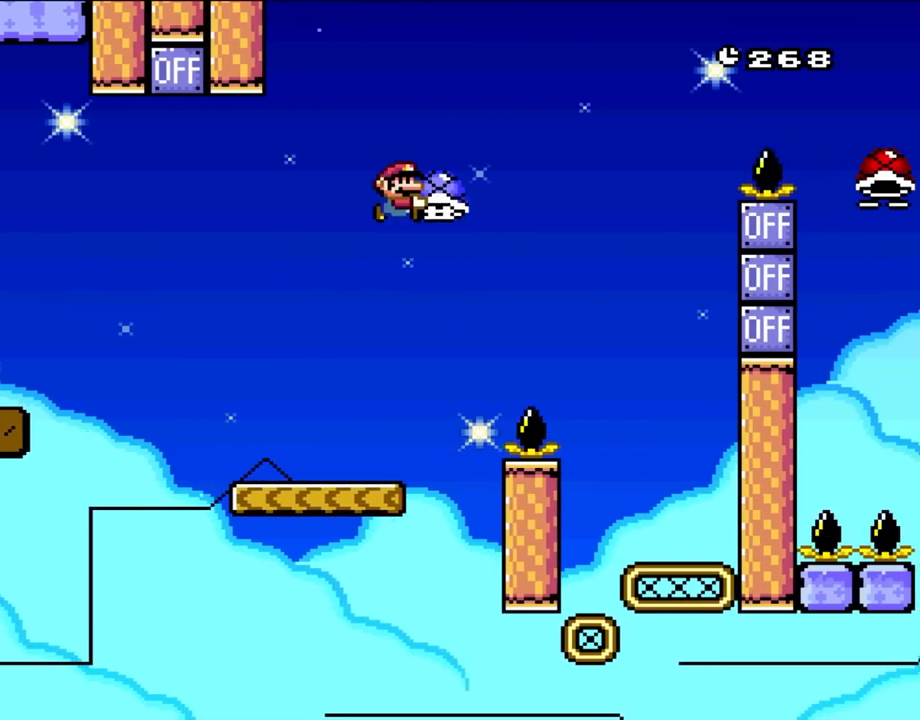
{"buttons": ["B", "Y", "DPAD_LEFT"], "events": [[183, "Y", "up"], [267, "Y", "down"], [450, "DPAD_UP", "down"], [483, "DPAD_LEFT", "down"], [483, "DPAD_RIGHT", "up"], [483, "DPAD_UP", "up"]]}
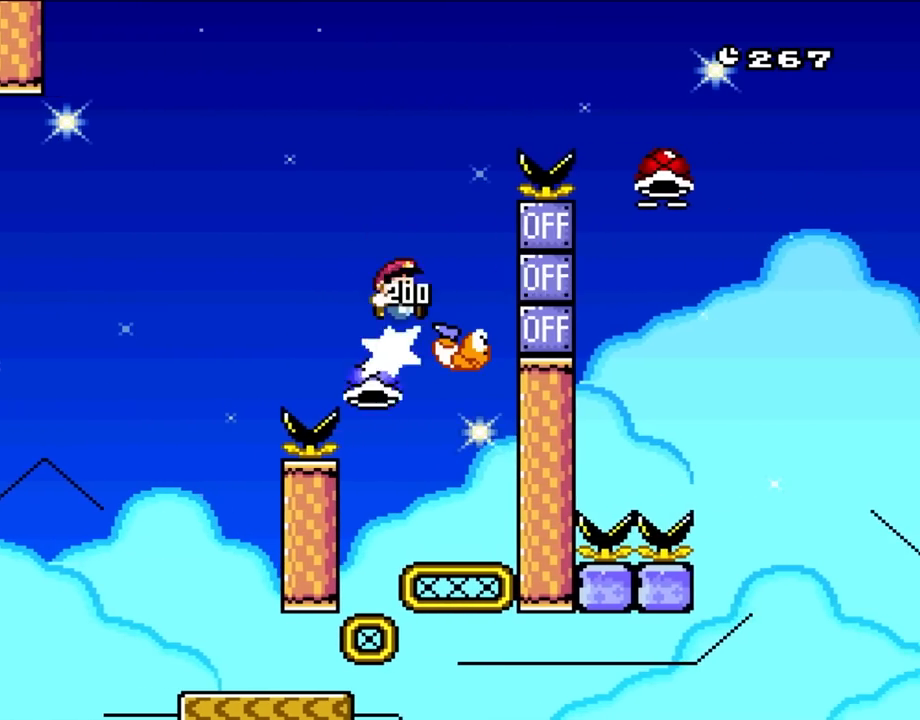
{"buttons": ["B", "Y", "DPAD_RIGHT"], "events": [[17, "DPAD_UP", "down"], [67, "DPAD_LEFT", "up"], [67, "DPAD_RIGHT", "down"], [100, "DPAD_UP", "up"], [217, "DPAD_RIGHT", "up"], [450, "DPAD_RIGHT", "down"]]}
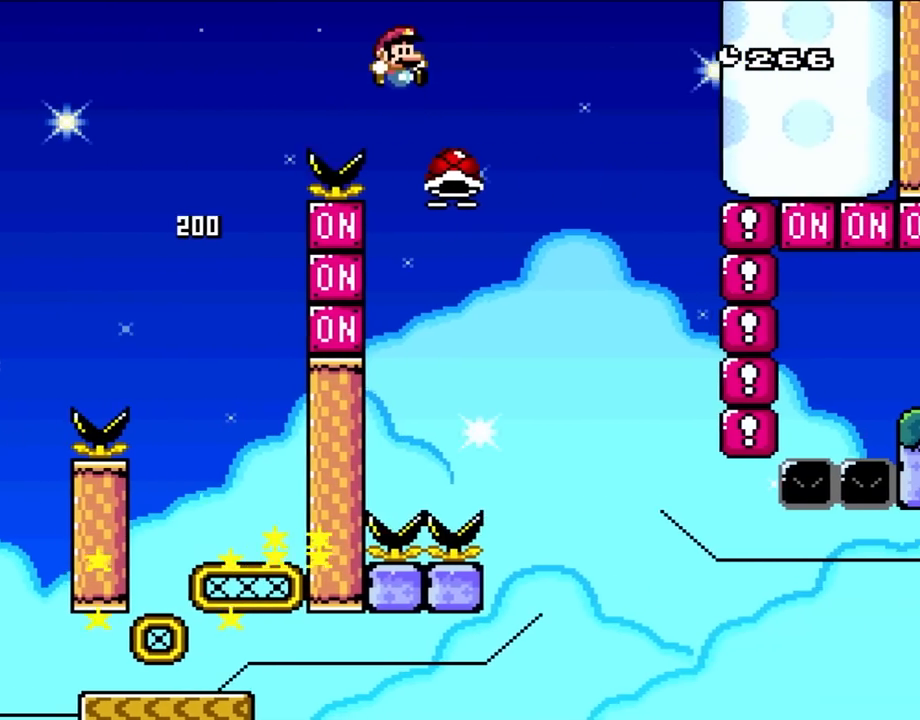
{"buttons": ["B", "Y"], "events": [[183, "DPAD_RIGHT", "up"], [183, "DPAD_UP", "down"], [217, "DPAD_LEFT", "down"], [217, "DPAD_UP", "up"], [267, "Y", "up"], [383, "DPAD_LEFT", "up"], [417, "Y", "down"]]}
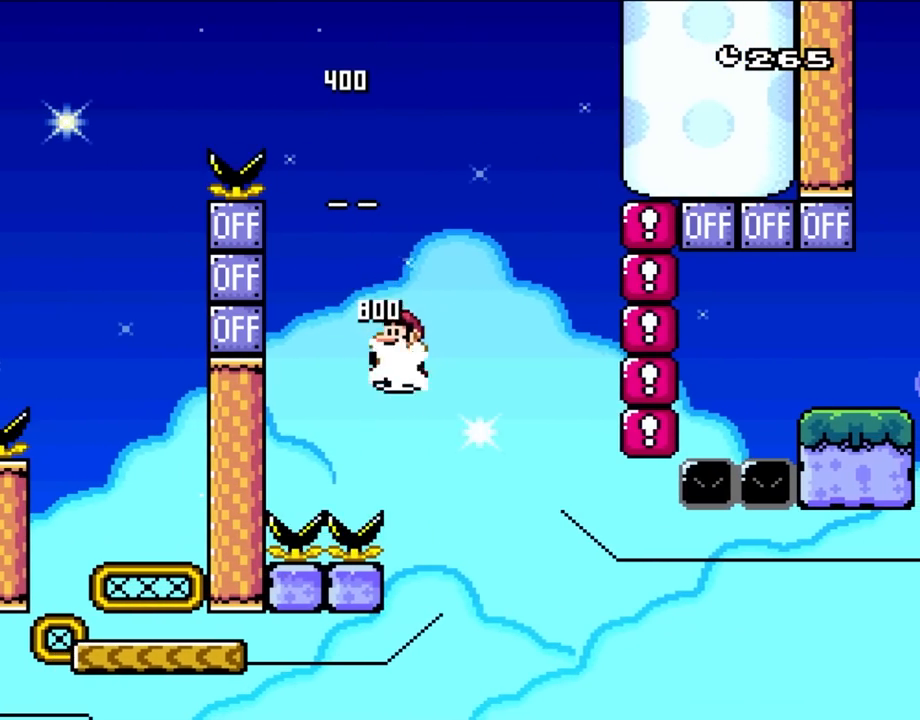
{"buttons": ["B", "Y"], "events": [[100, "DPAD_LEFT", "down"], [183, "DPAD_LEFT", "up"], [300, "DPAD_RIGHT", "down"], [383, "DPAD_RIGHT", "up"]]}
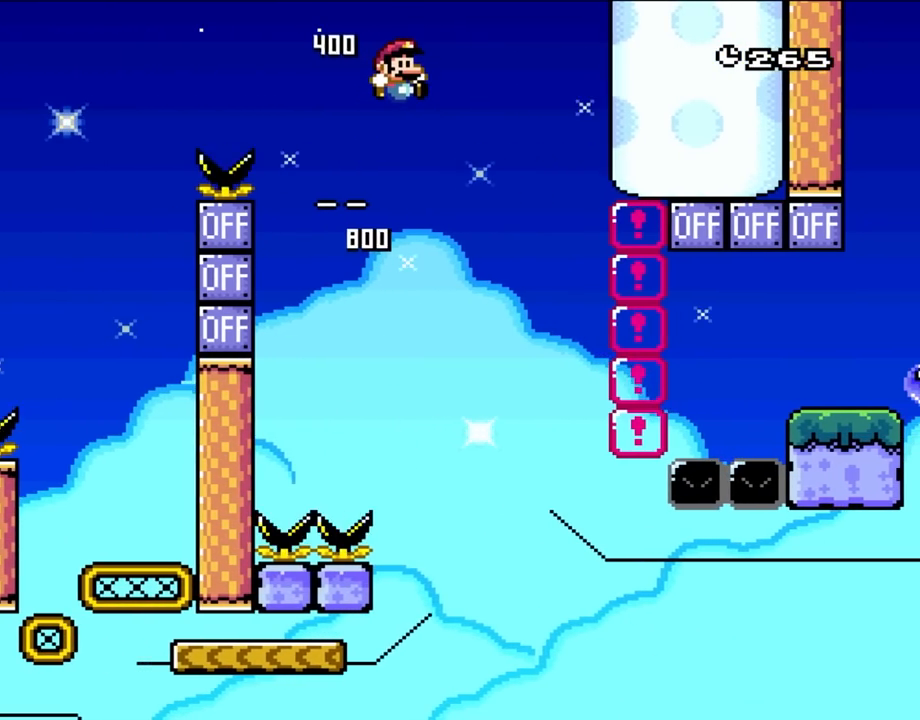
{"buttons": ["B", "Y", "DPAD_LEFT"], "events": [[483, "DPAD_LEFT", "down"]]}
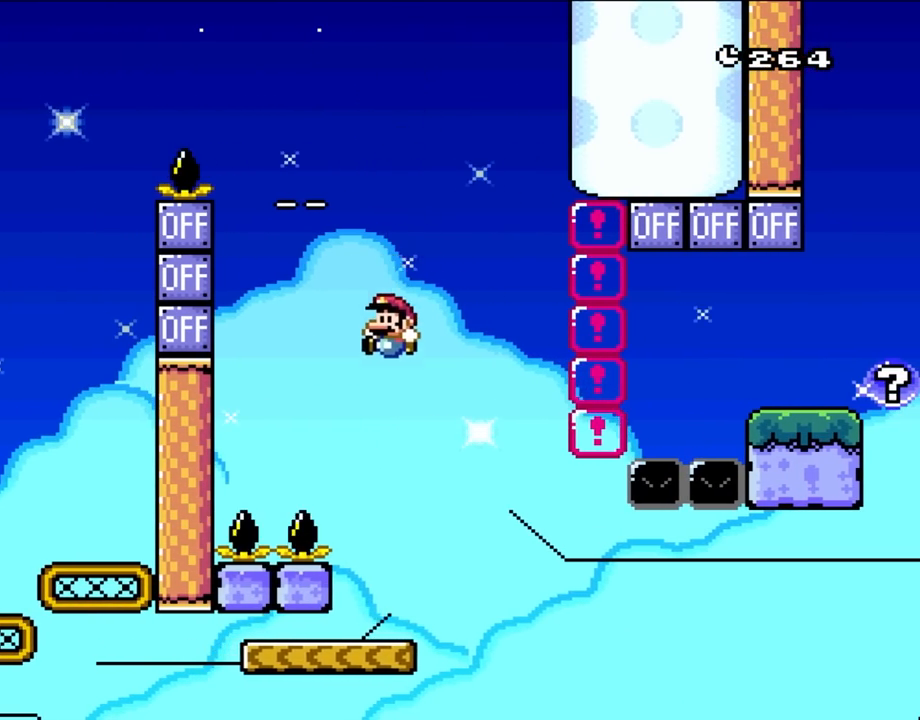
{"buttons": ["X"], "events": [[83, "DPAD_LEFT", "up"], [183, "DPAD_RIGHT", "down"], [217, "DPAD_UP", "down"], [333, "DPAD_LEFT", "down"], [333, "DPAD_RIGHT", "up"], [333, "DPAD_UP", "up"], [383, "B", "up"], [417, "X", "down"], [417, "Y", "up"], [450, "DPAD_LEFT", "up"]]}
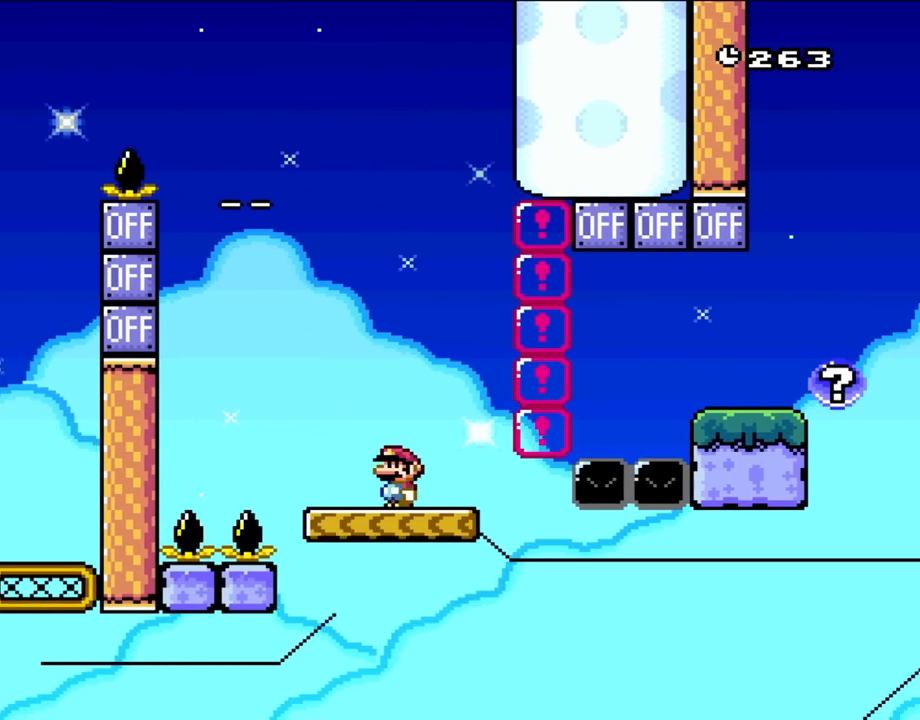
{"buttons": ["X", "DPAD_RIGHT"], "events": [[150, "DPAD_RIGHT", "down"], [333, "A", "down"], [417, "A", "up"]]}
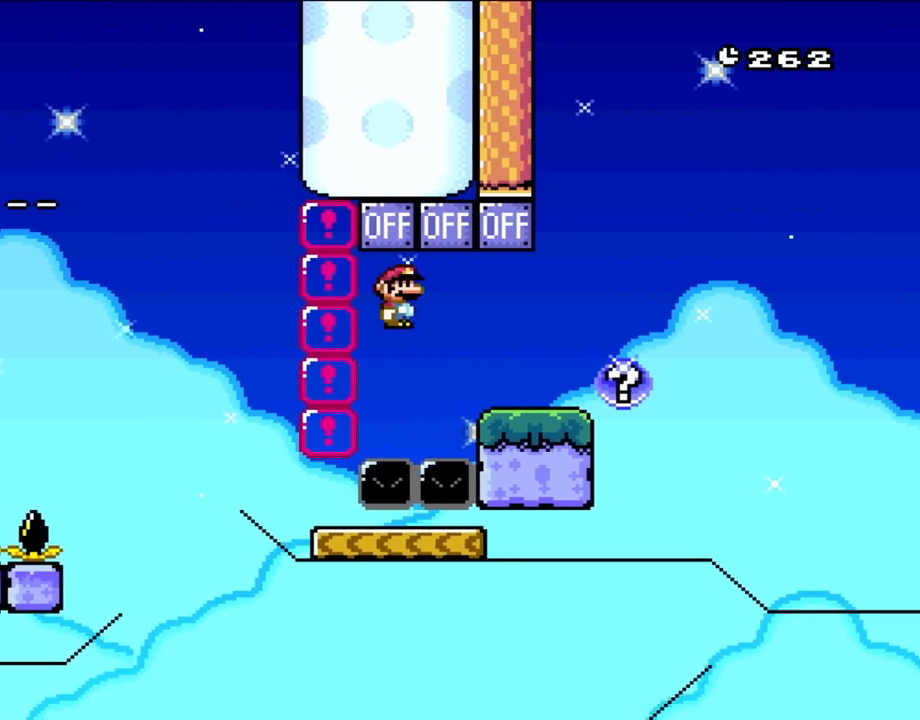
{"buttons": ["X", "DPAD_RIGHT"], "events": [[300, "DPAD_UP", "down"], [333, "DPAD_LEFT", "down"], [333, "DPAD_RIGHT", "up"], [333, "DPAD_UP", "up"], [450, "DPAD_UP", "down"], [483, "DPAD_LEFT", "up"], [483, "DPAD_RIGHT", "down"], [483, "DPAD_UP", "up"]]}
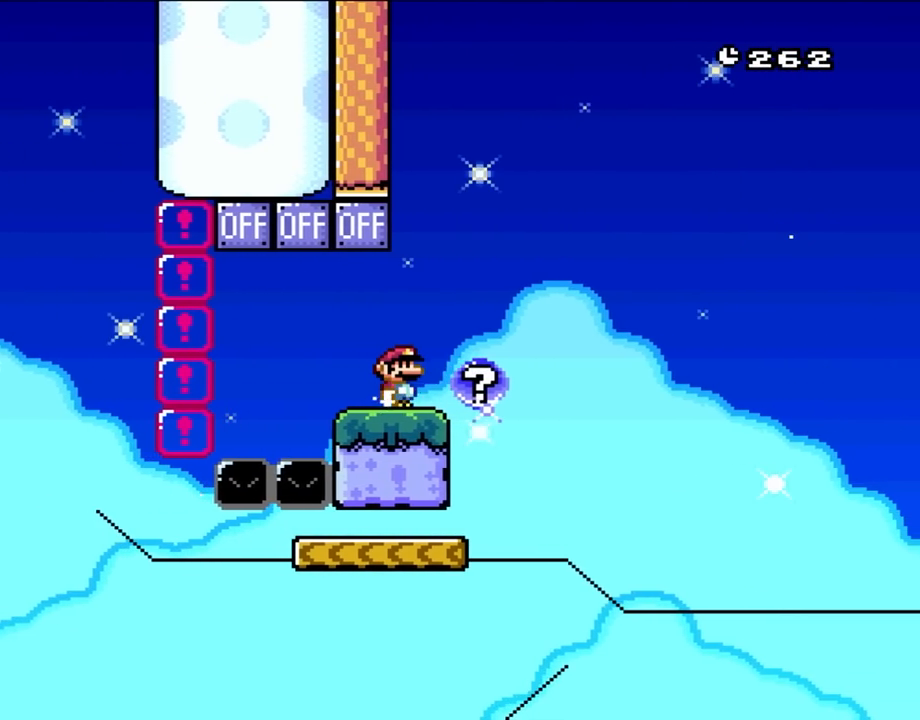
{"buttons": ["X", "DPAD_RIGHT"], "events": []}
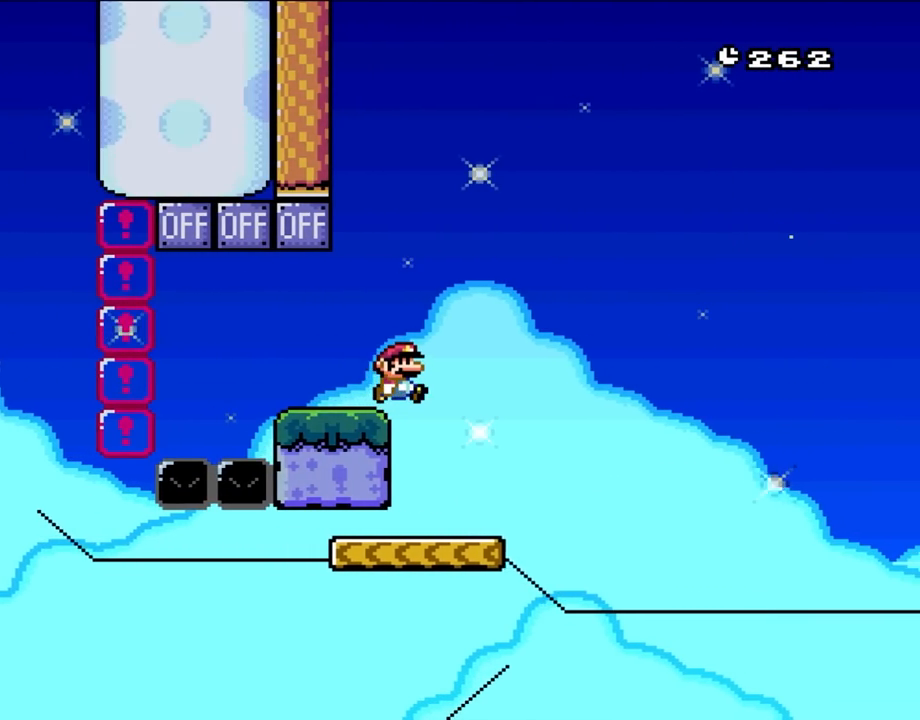
{"buttons": [], "events": [[67, "X", "up"], [117, "DPAD_RIGHT", "up"]]}